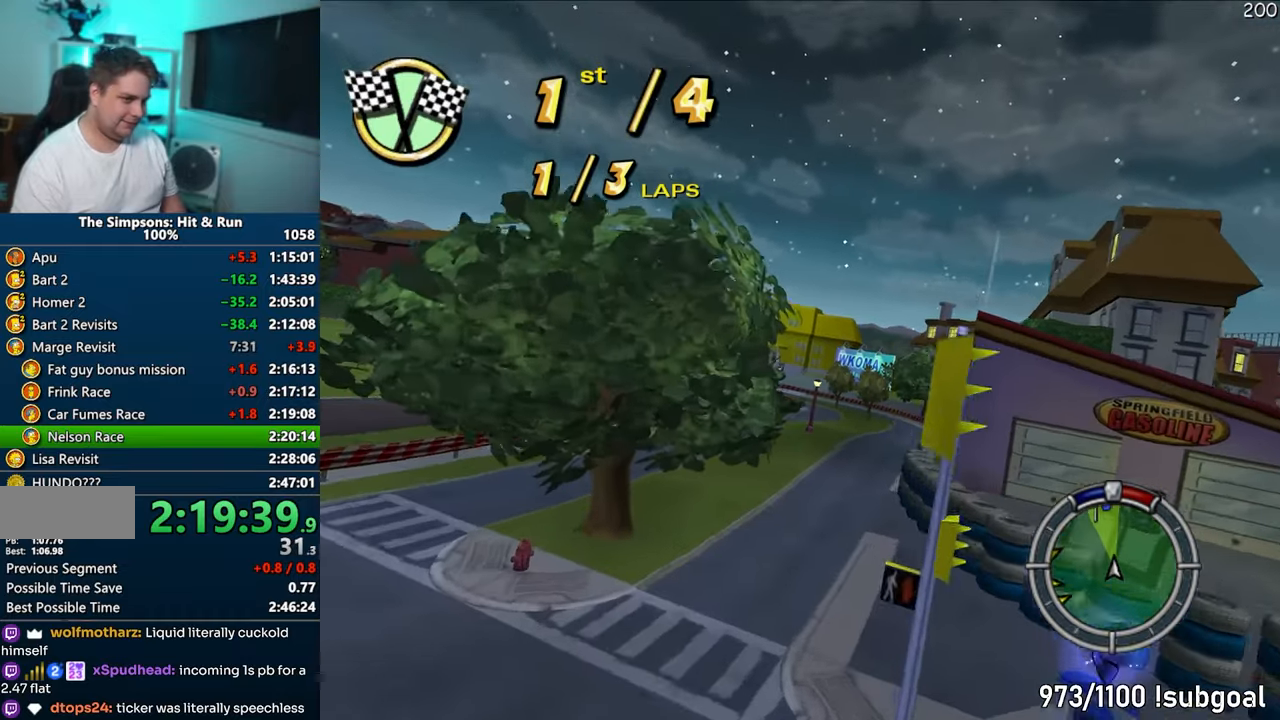
Gameplay with a controller (PlayStation layout); each line is a JSON object with the inputs held at the frame after it. "events" lists button and stick changes between this image and that frame as [ms after this image, input, new state], when the widget could be followed in between. Not read: L3 R3.
{"buttons": ["CROSS"], "left_stick": "center", "right_stick": "center", "events": []}
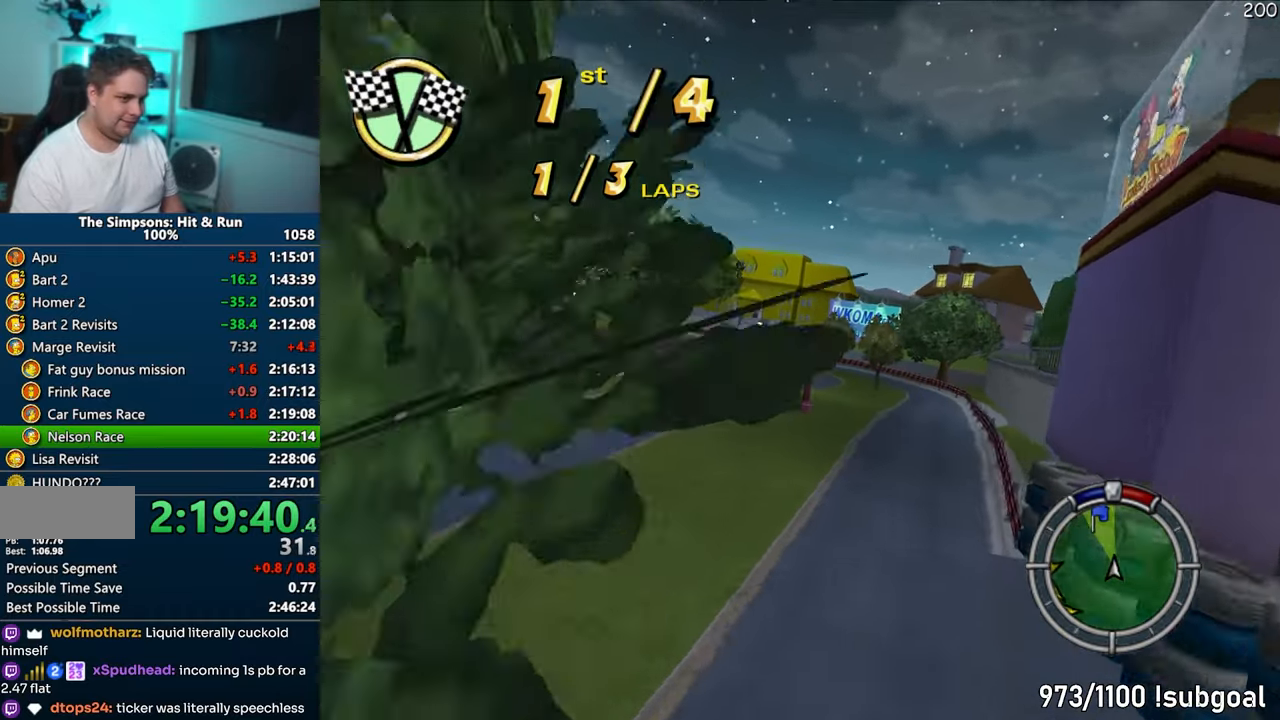
{"buttons": ["CROSS"], "left_stick": "center", "right_stick": "center", "events": [[250, "left_stick", "right"], [500, "left_stick", "center"]]}
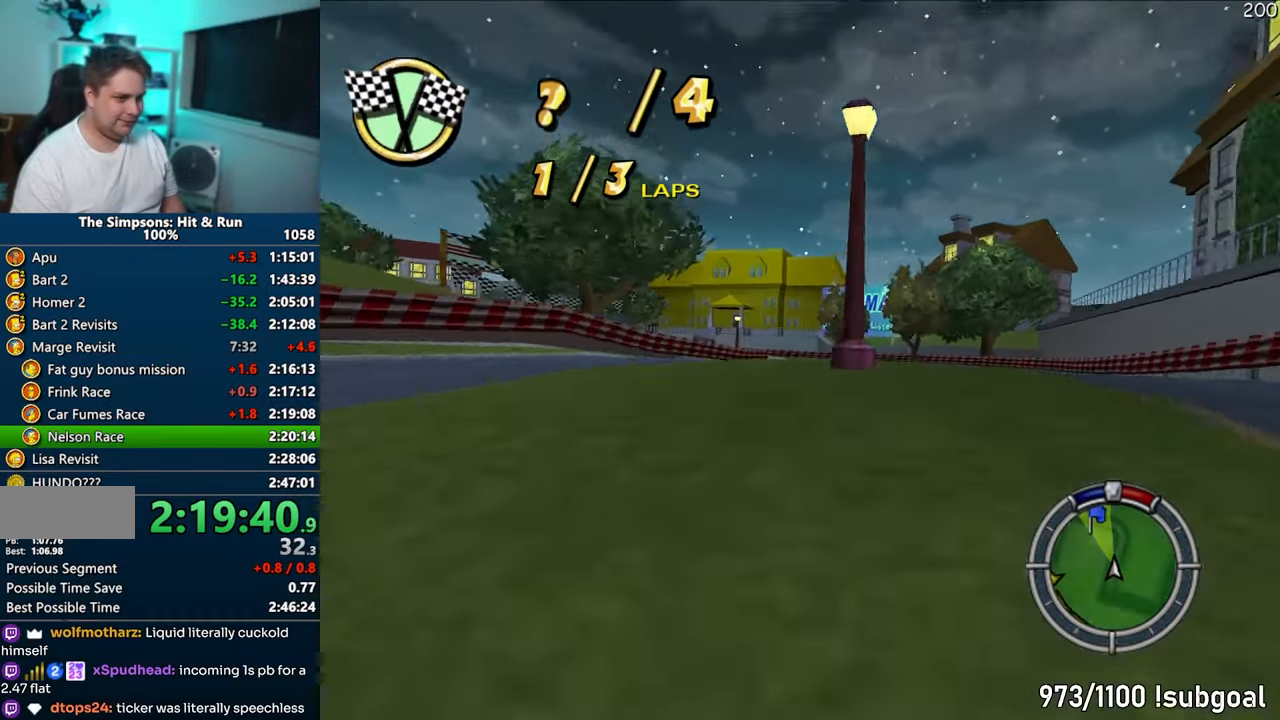
{"buttons": ["CROSS"], "left_stick": "right", "right_stick": "center", "events": [[17, "left_stick", "left"], [250, "left_stick", "center"], [350, "CROSS", "up"], [433, "left_stick", "right"], [450, "CROSS", "down"]]}
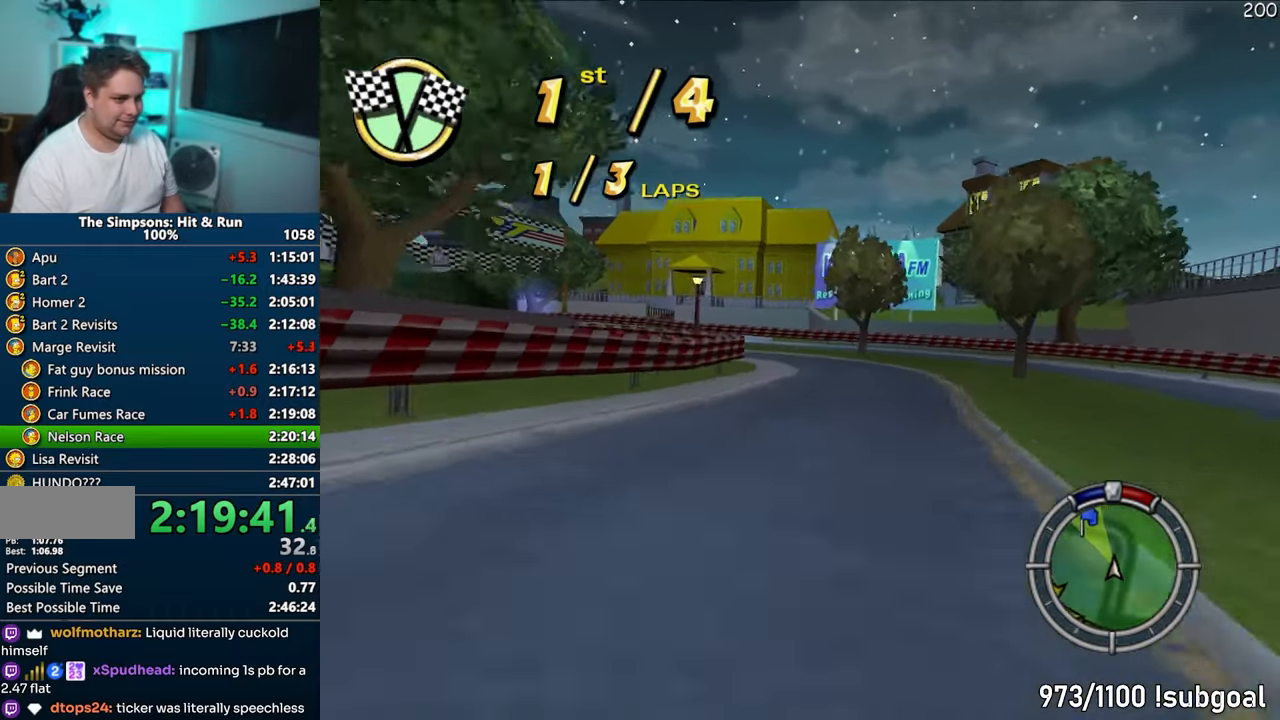
{"buttons": ["CIRCLE", "R1"], "left_stick": "left", "right_stick": "center", "events": [[67, "CROSS", "up"], [83, "left_stick", "center"], [200, "left_stick", "left"], [250, "left_stick", "center"], [267, "R1", "down"], [300, "left_stick", "left"], [350, "CIRCLE", "down"]]}
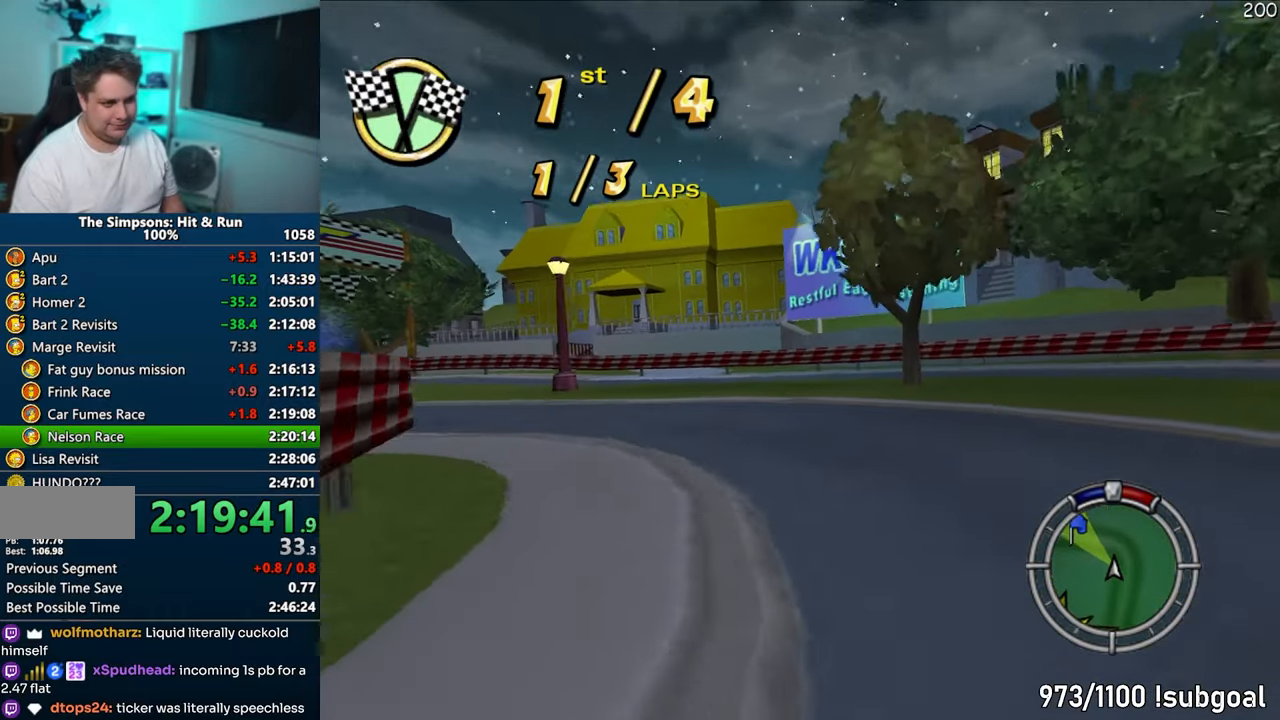
{"buttons": [], "left_stick": "left", "right_stick": "center", "events": [[200, "CIRCLE", "up"], [317, "R1", "up"], [350, "CROSS", "down"], [450, "CROSS", "up"]]}
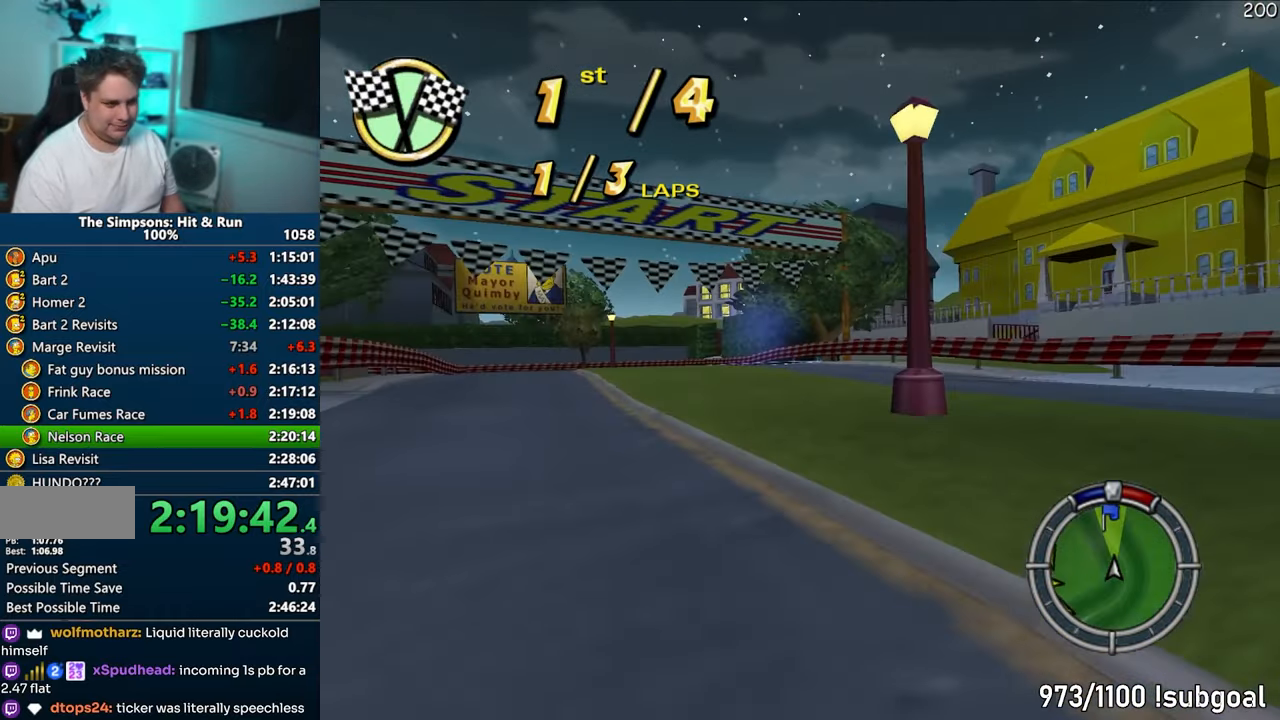
{"buttons": ["CROSS"], "left_stick": "center", "right_stick": "center", "events": [[33, "CROSS", "down"], [317, "left_stick", "center"], [450, "left_stick", "left"], [500, "left_stick", "center"]]}
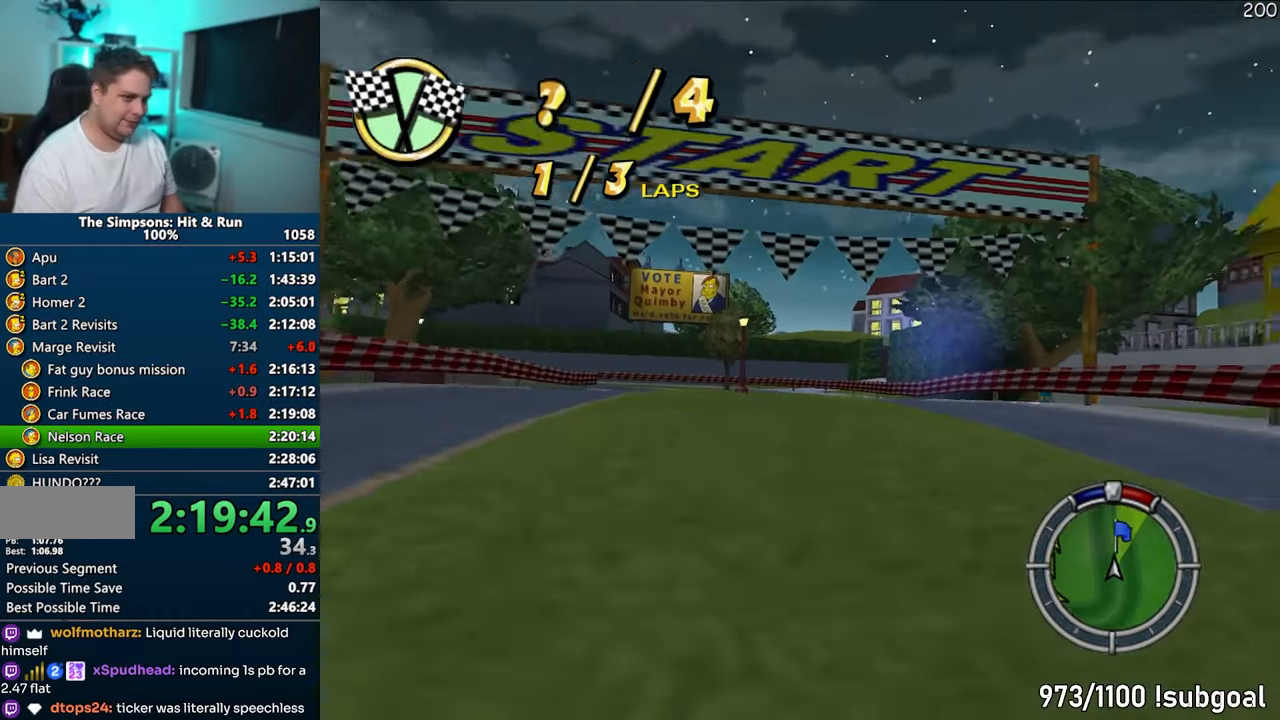
{"buttons": ["CROSS"], "left_stick": "left", "right_stick": "center", "events": [[150, "left_stick", "left"]]}
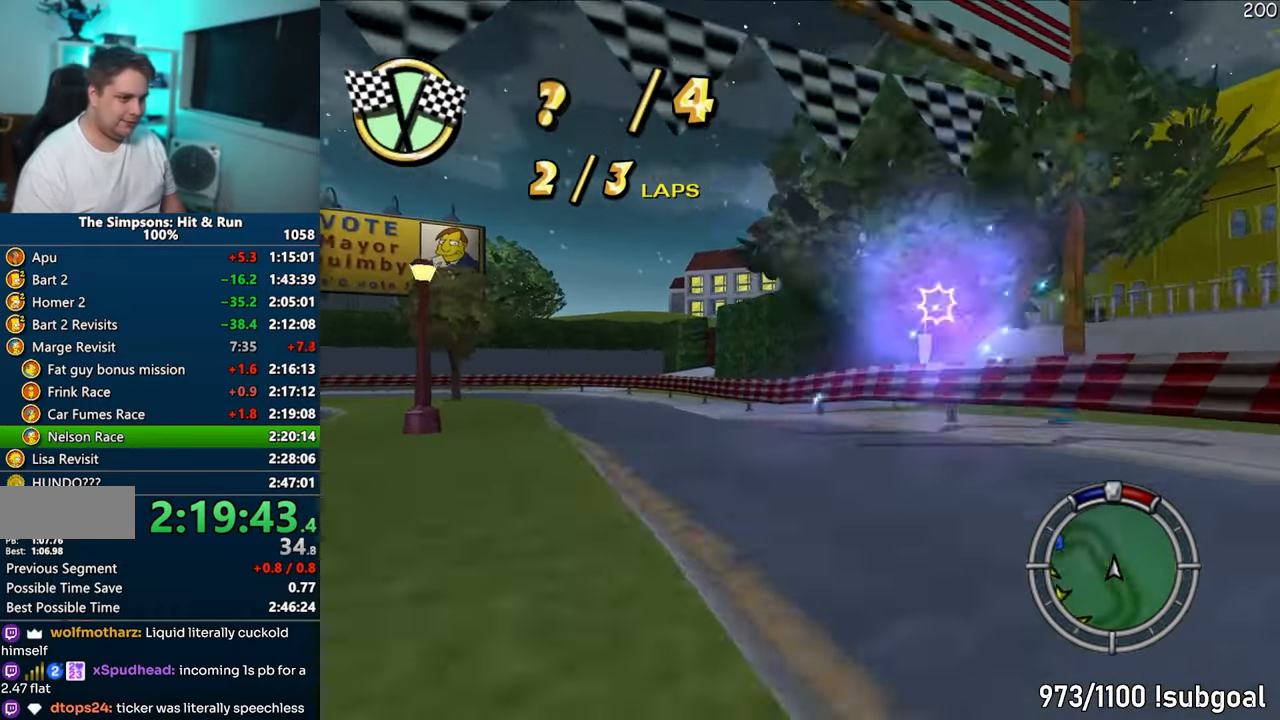
{"buttons": ["CROSS"], "left_stick": "left", "right_stick": "center", "events": [[150, "CROSS", "up"], [267, "CIRCLE", "down"], [350, "CIRCLE", "up"], [417, "CROSS", "down"]]}
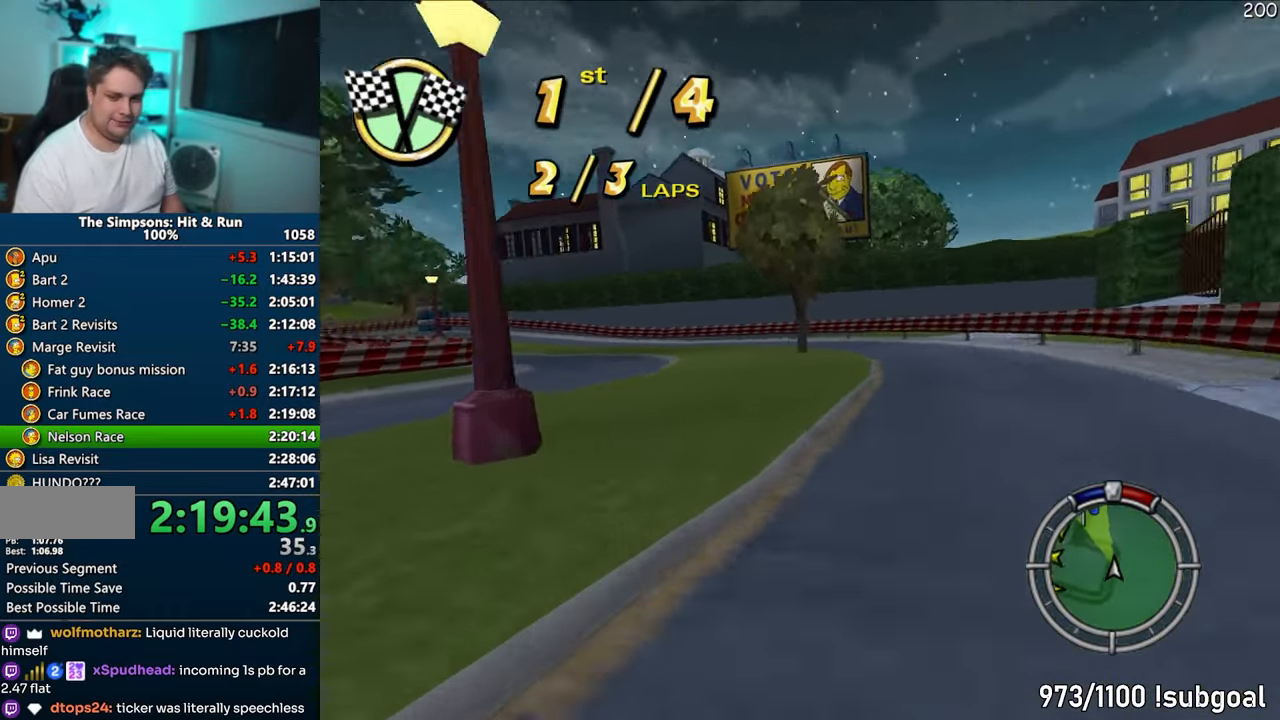
{"buttons": ["CROSS"], "left_stick": "left", "right_stick": "center", "events": [[233, "left_stick", "center"], [333, "left_stick", "left"]]}
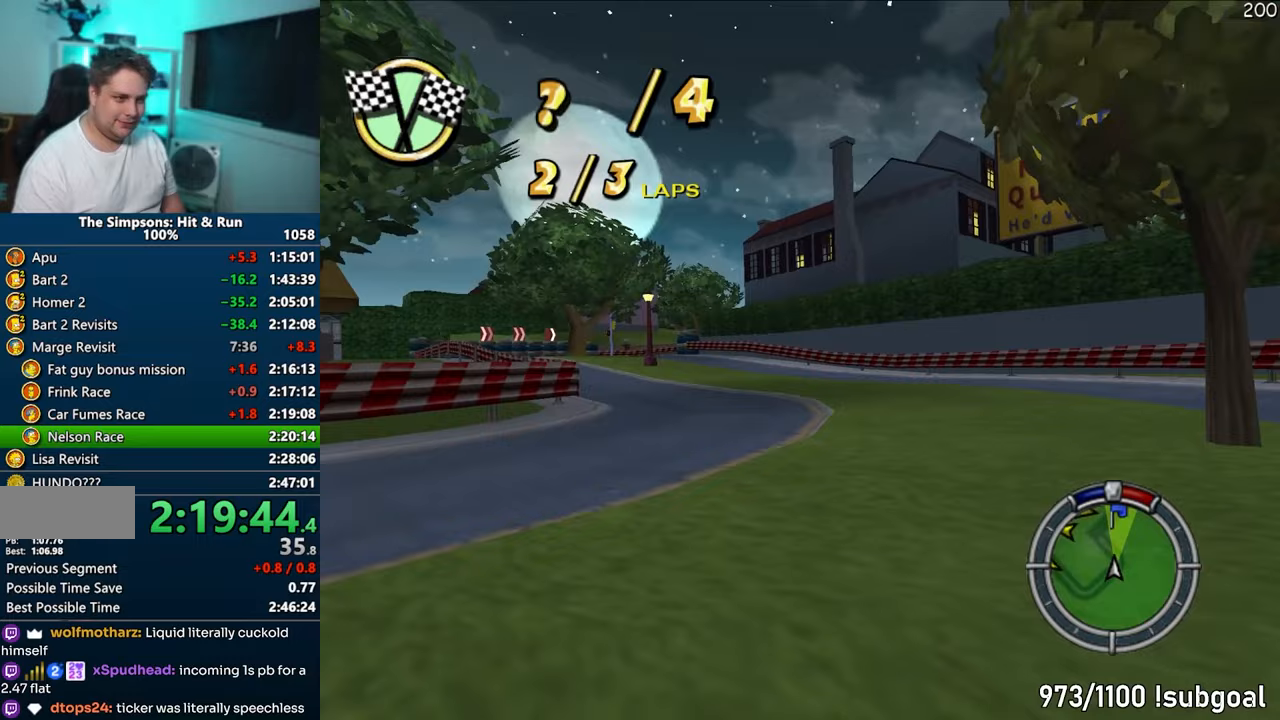
{"buttons": ["CROSS"], "left_stick": "left", "right_stick": "center", "events": [[250, "left_stick", "center"], [367, "left_stick", "left"]]}
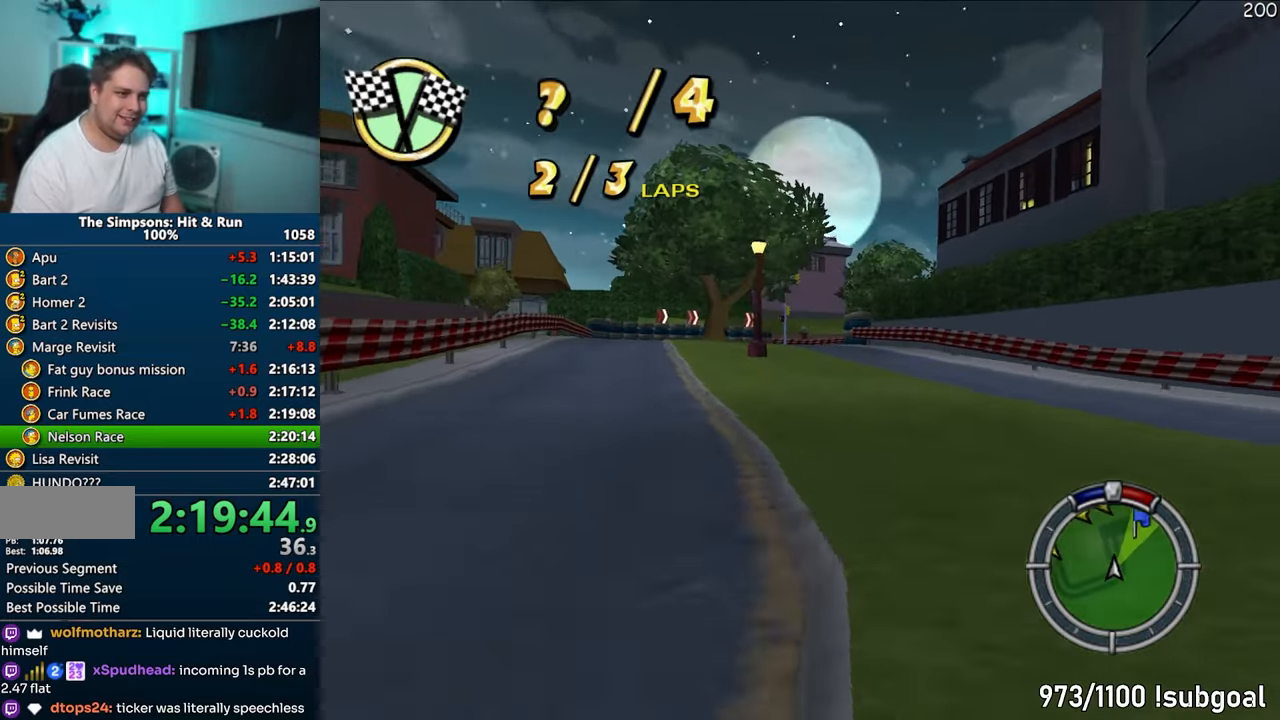
{"buttons": ["CROSS"], "left_stick": "center", "right_stick": "center", "events": [[33, "left_stick", "center"], [150, "left_stick", "left"], [300, "left_stick", "center"]]}
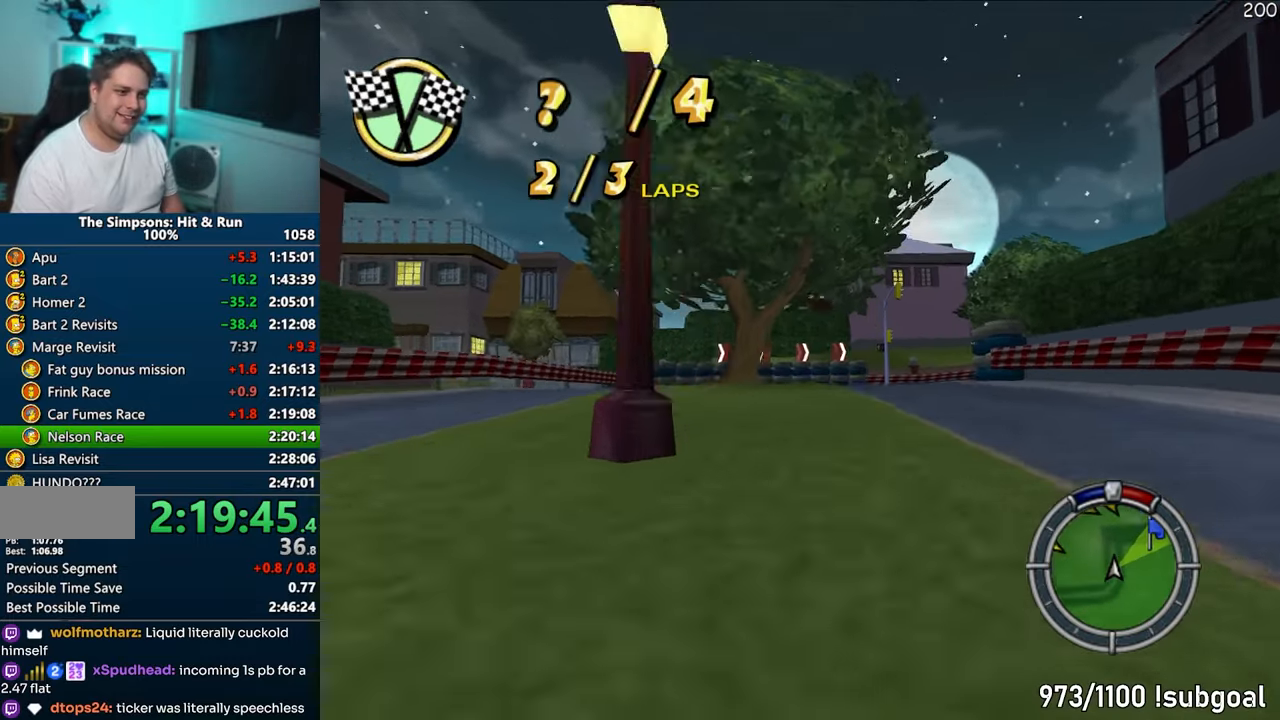
{"buttons": ["CIRCLE"], "left_stick": "right", "right_stick": "center", "events": [[100, "left_stick", "right"], [317, "CROSS", "up"], [383, "CIRCLE", "down"]]}
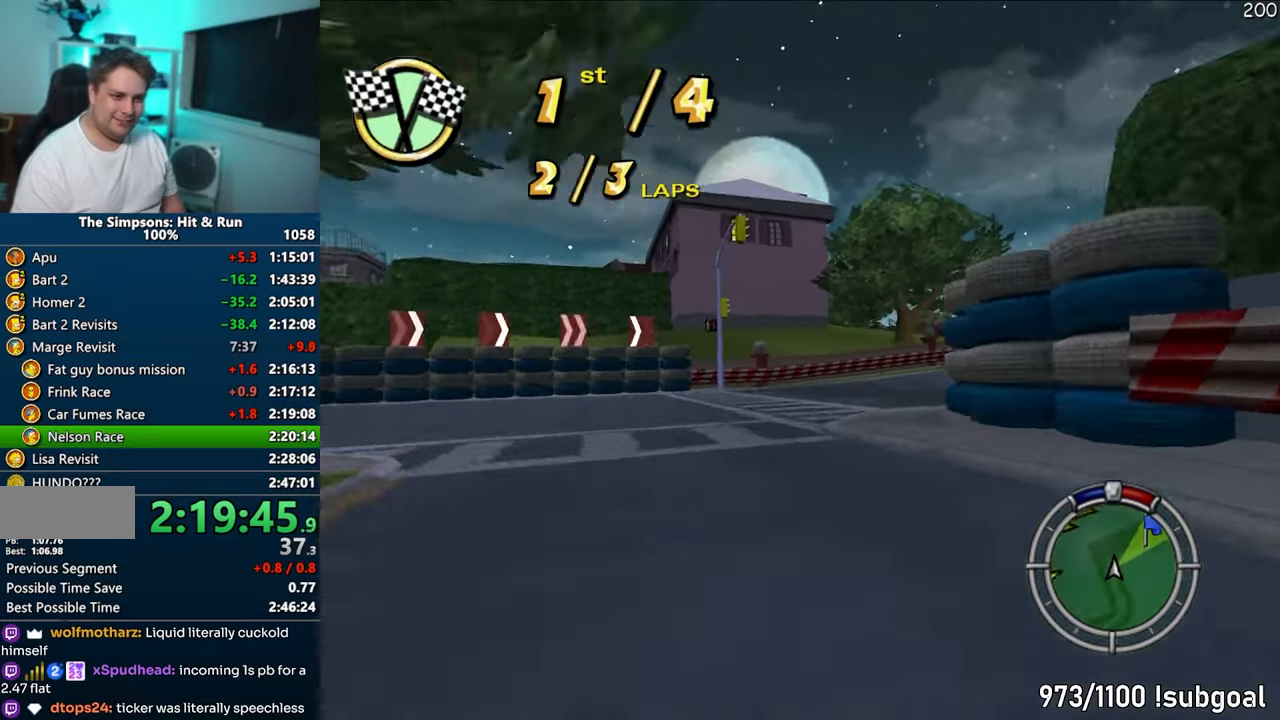
{"buttons": ["CROSS"], "left_stick": "right", "right_stick": "center", "events": [[17, "CIRCLE", "up"], [133, "CROSS", "down"]]}
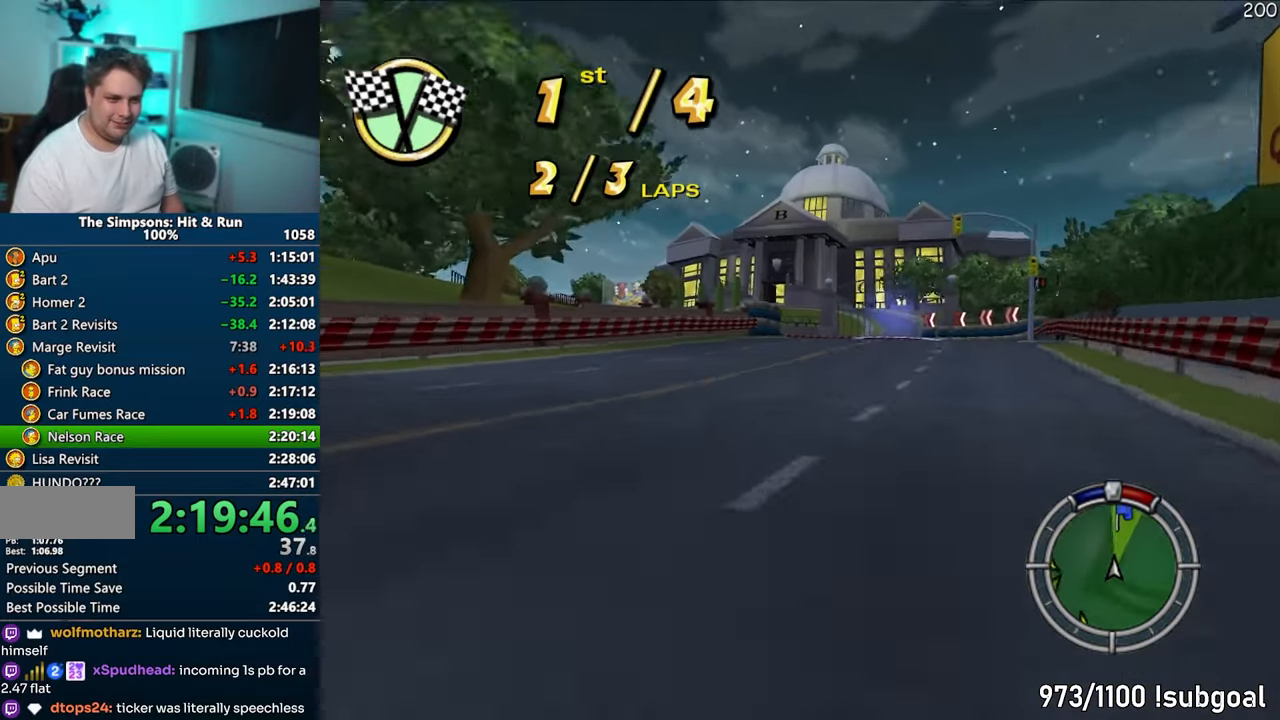
{"buttons": ["CROSS"], "left_stick": "left", "right_stick": "center", "events": [[233, "left_stick", "center"], [500, "left_stick", "left"]]}
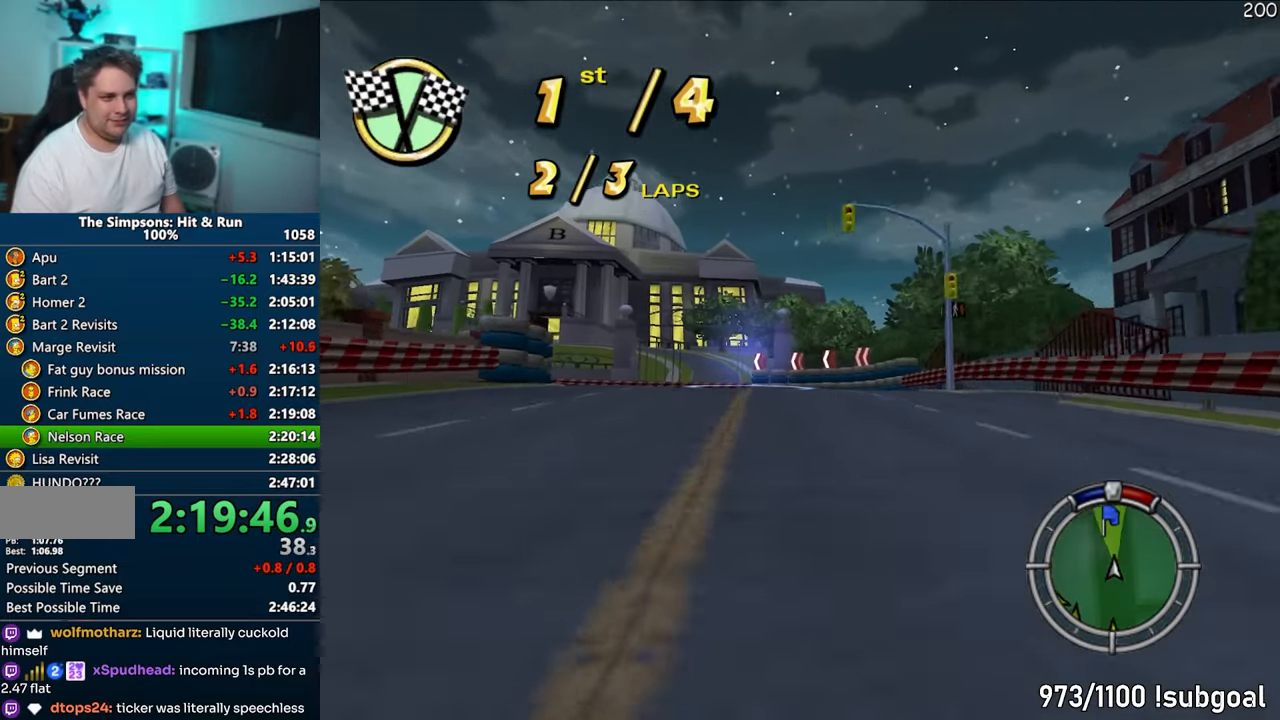
{"buttons": ["CROSS"], "left_stick": "left", "right_stick": "center", "events": []}
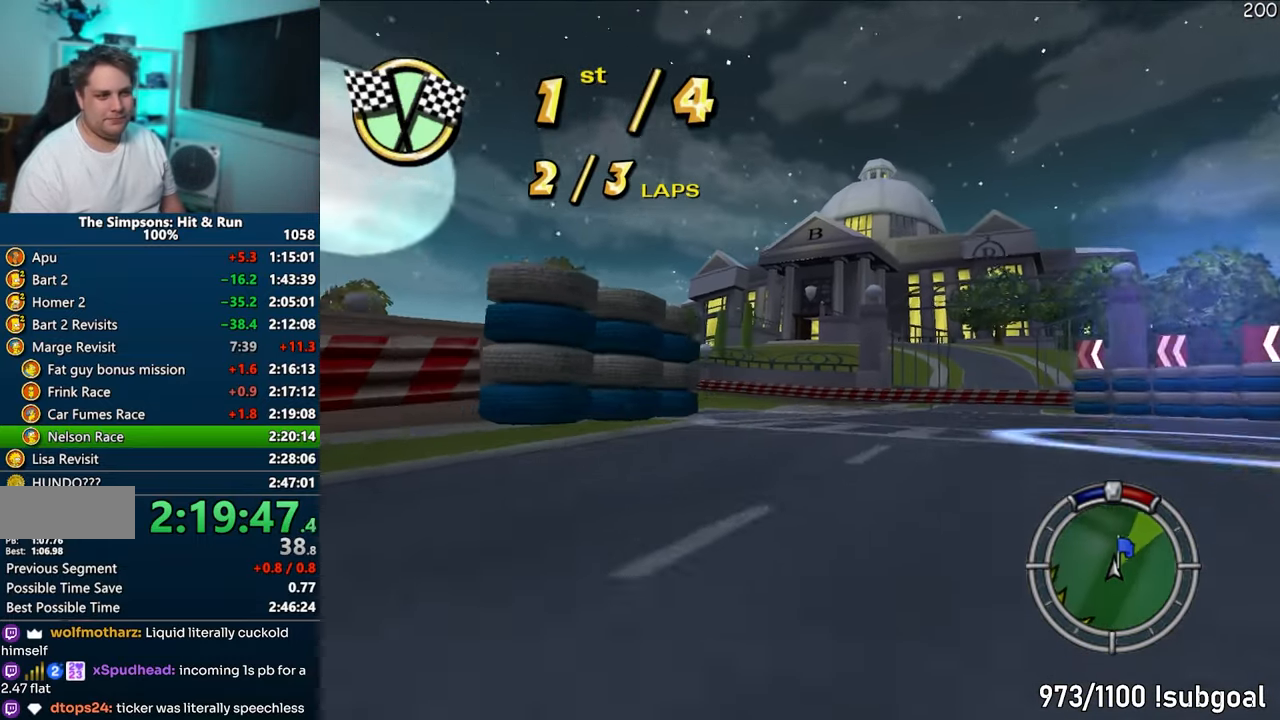
{"buttons": ["CROSS"], "left_stick": "center", "right_stick": "center", "events": [[400, "left_stick", "center"]]}
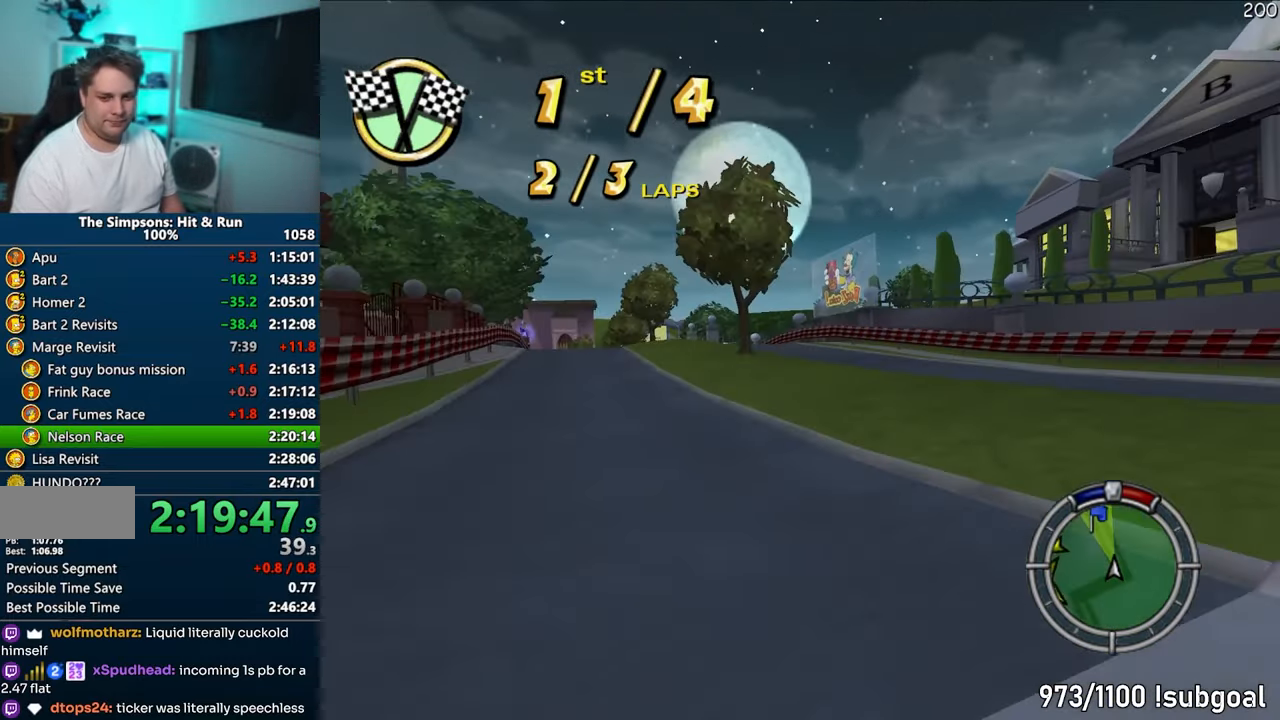
{"buttons": ["CROSS"], "left_stick": "left", "right_stick": "center", "events": [[100, "left_stick", "left"]]}
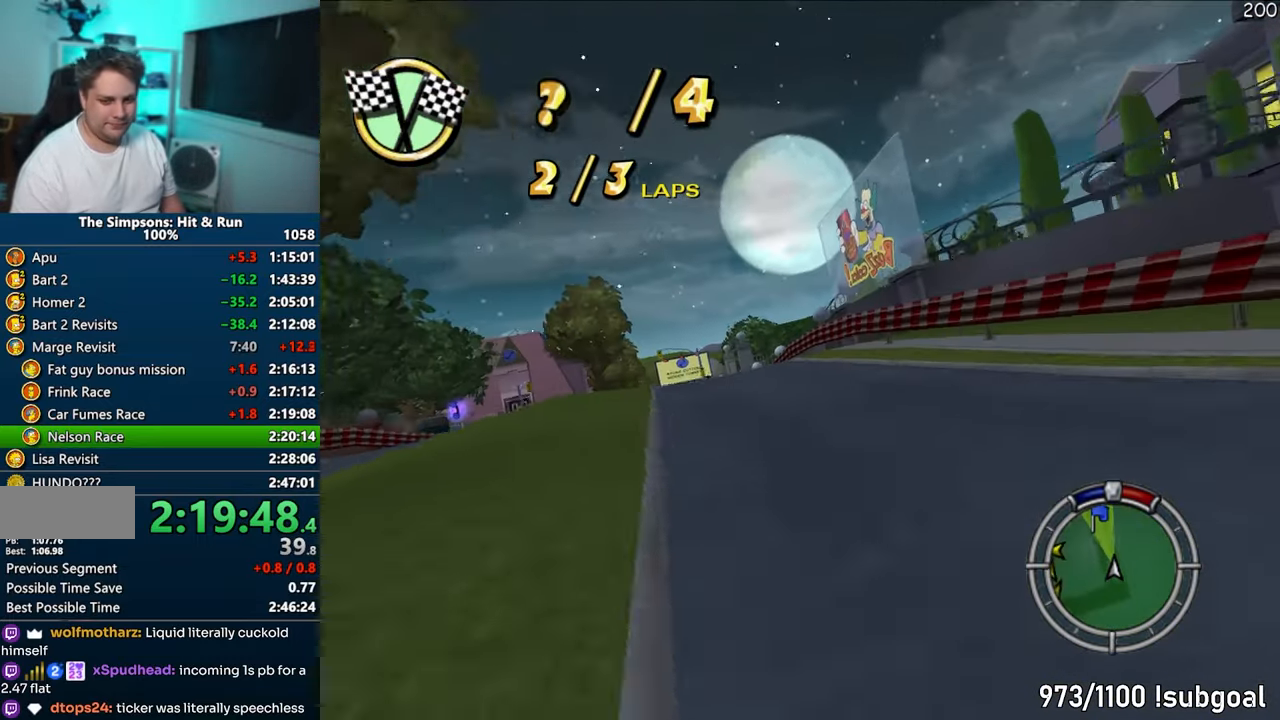
{"buttons": ["CROSS"], "left_stick": "left", "right_stick": "center", "events": [[250, "left_stick", "center"], [467, "left_stick", "left"]]}
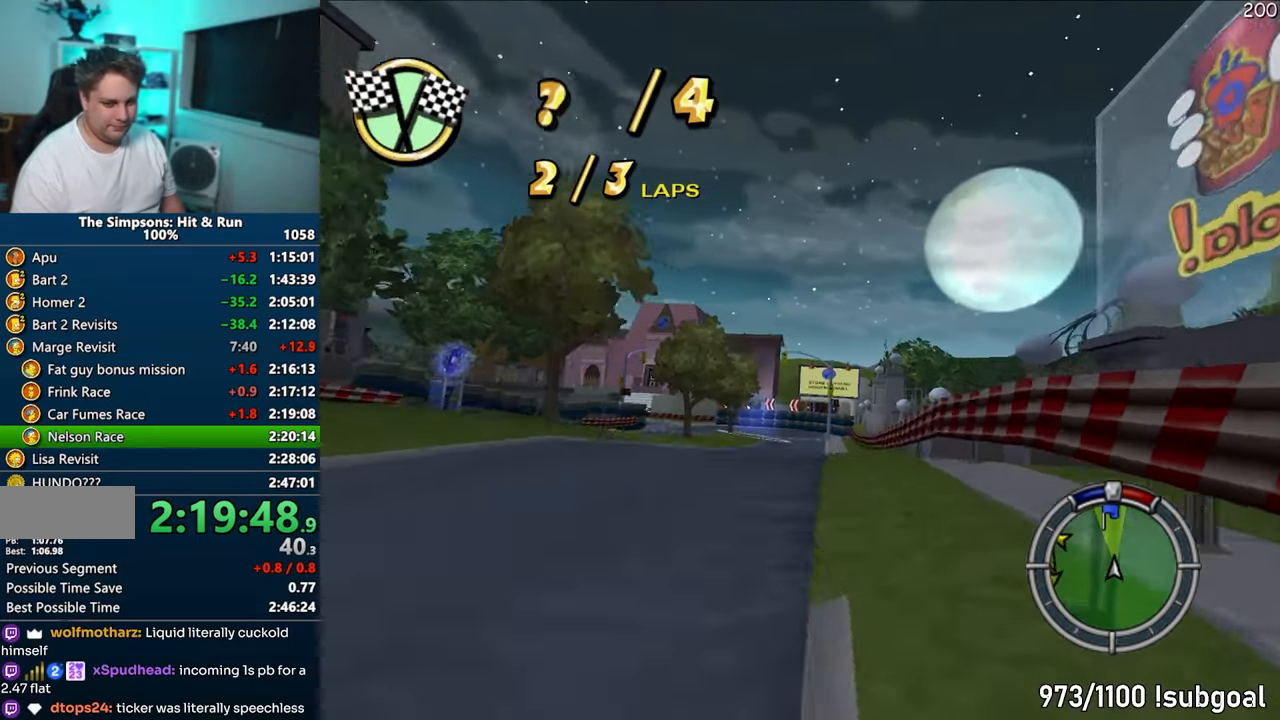
{"buttons": ["CROSS"], "left_stick": "left", "right_stick": "center", "events": [[133, "left_stick", "center"], [233, "left_stick", "left"], [417, "left_stick", "center"], [500, "left_stick", "left"]]}
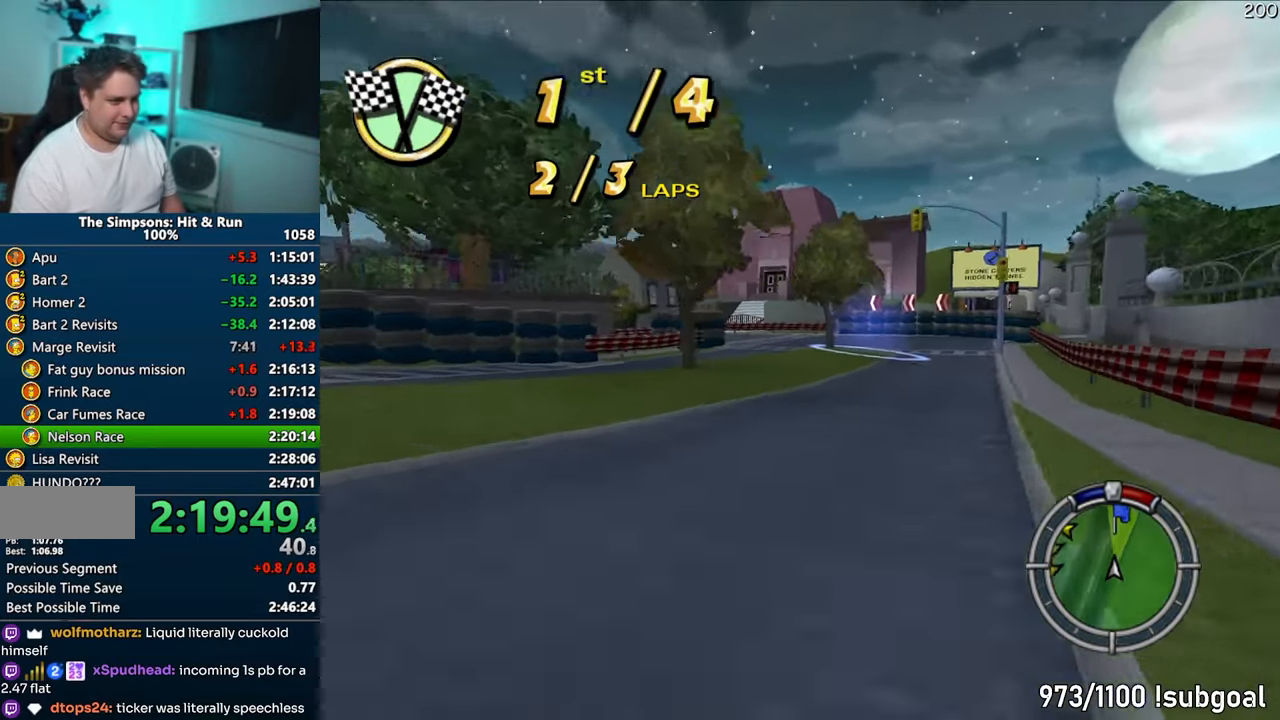
{"buttons": ["CROSS"], "left_stick": "left", "right_stick": "center", "events": [[167, "left_stick", "center"], [317, "left_stick", "left"]]}
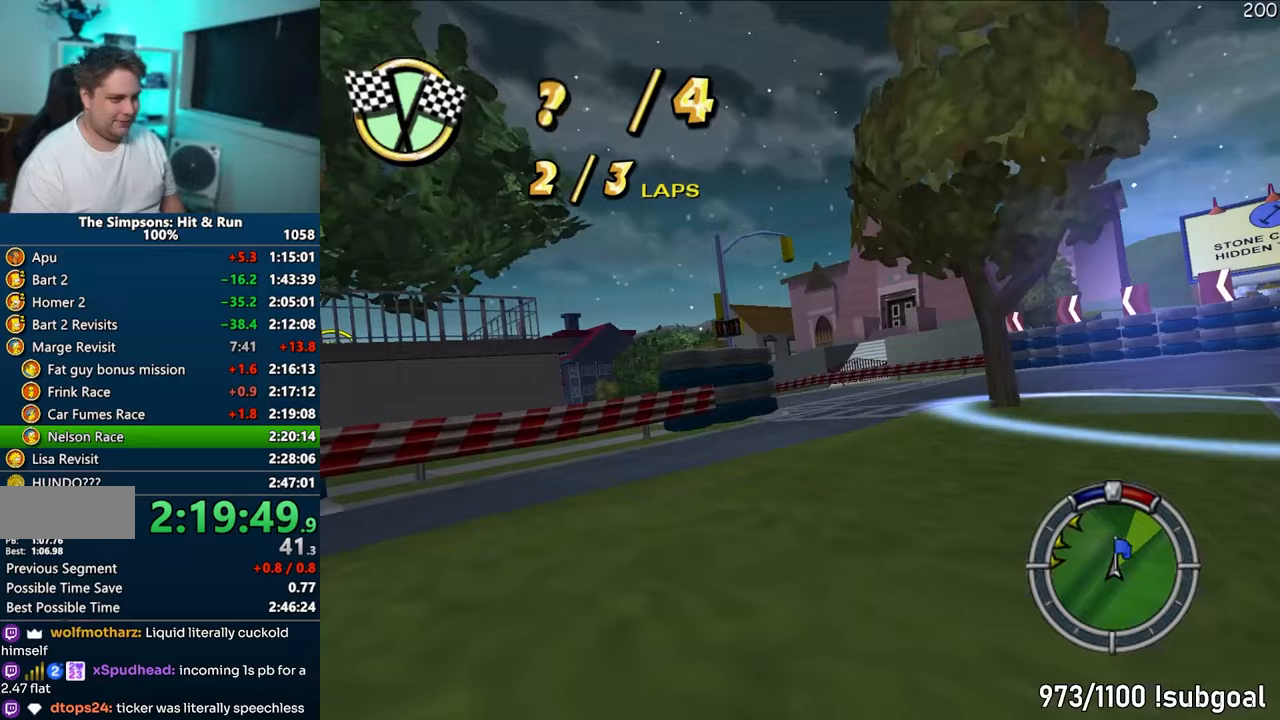
{"buttons": [], "left_stick": "center", "right_stick": "center", "events": [[350, "left_stick", "center"], [400, "CROSS", "up"]]}
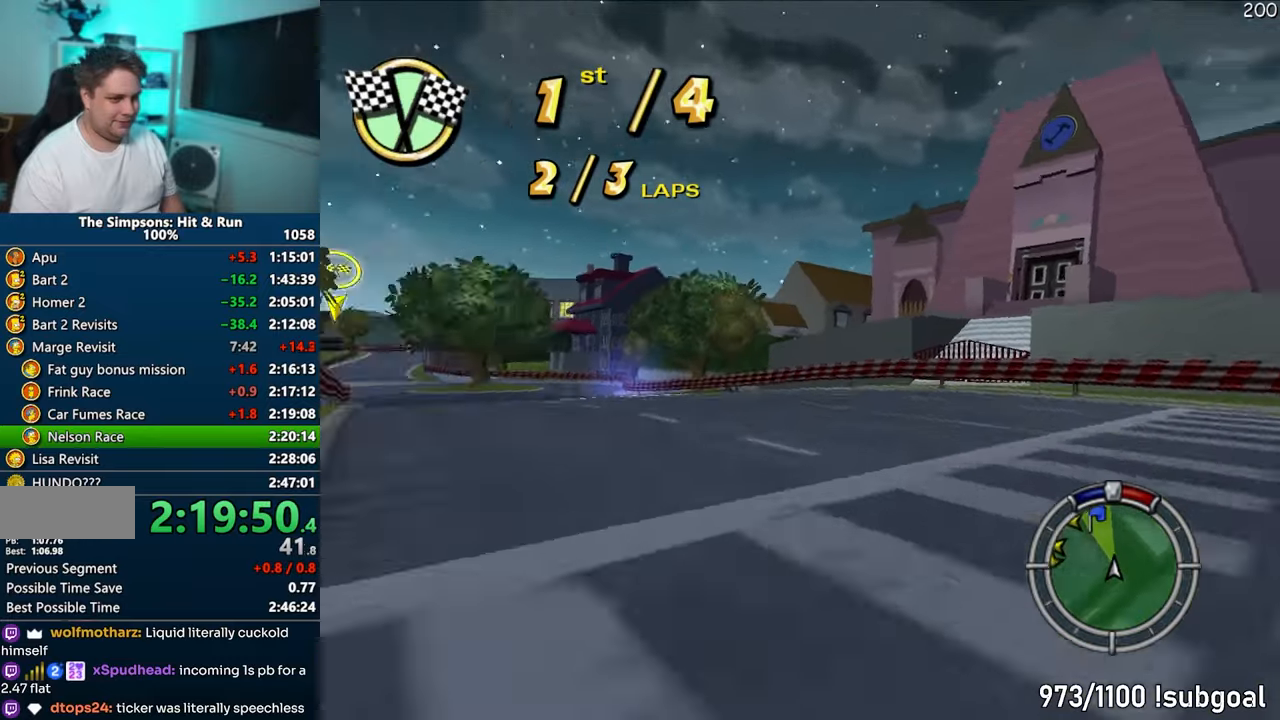
{"buttons": ["CROSS"], "left_stick": "left", "right_stick": "center", "events": [[50, "left_stick", "left"], [83, "CIRCLE", "down"], [367, "CIRCLE", "up"], [450, "CROSS", "down"]]}
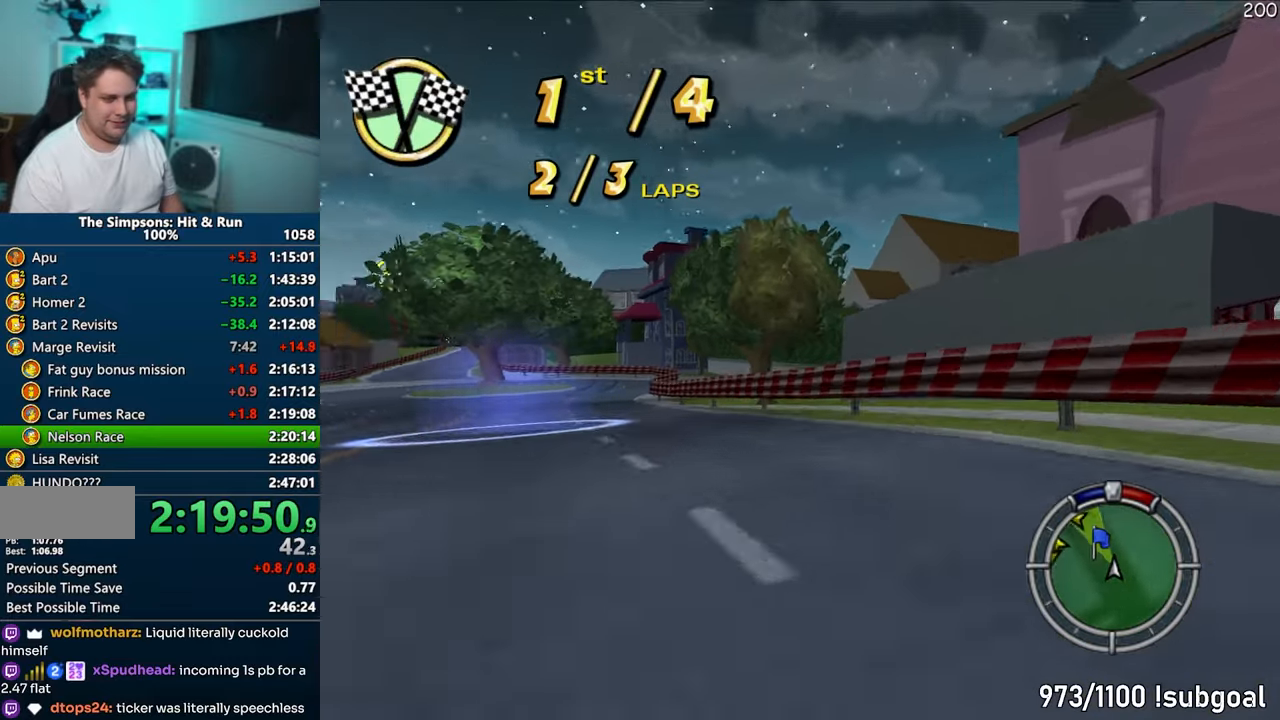
{"buttons": ["CROSS"], "left_stick": "left", "right_stick": "center", "events": []}
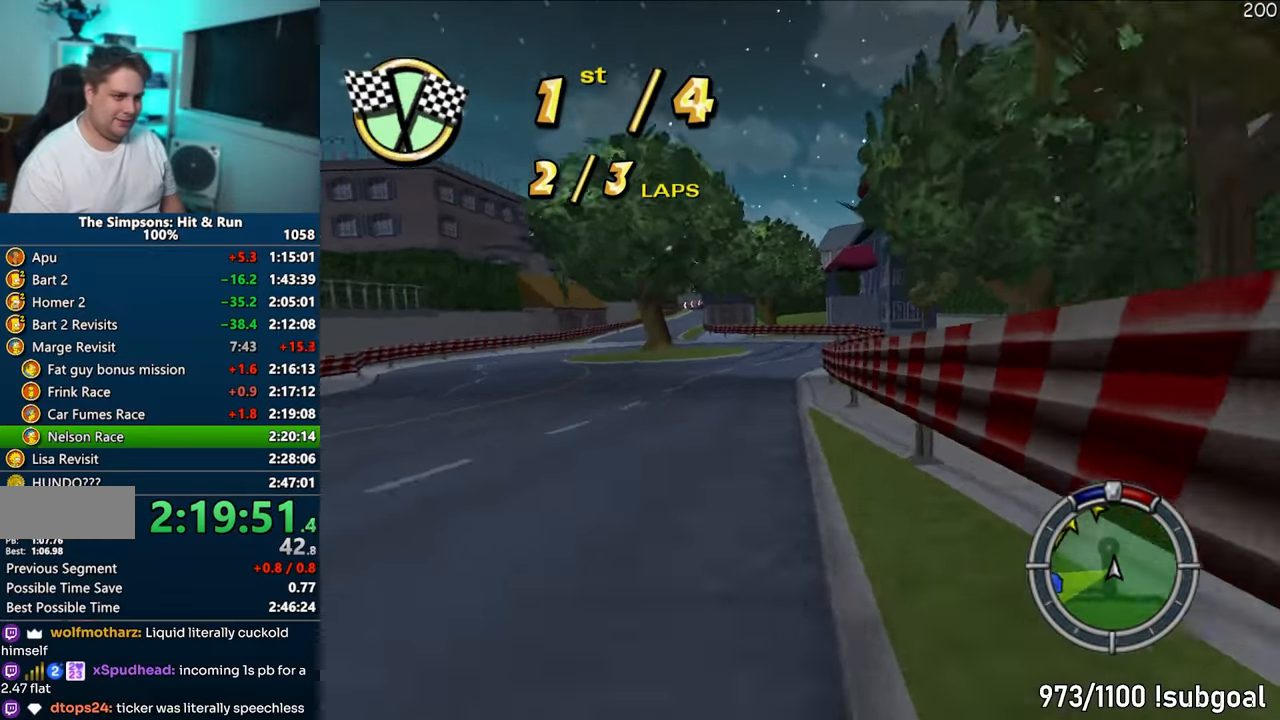
{"buttons": ["CROSS"], "left_stick": "left", "right_stick": "center", "events": [[267, "left_stick", "right"], [483, "left_stick", "left"]]}
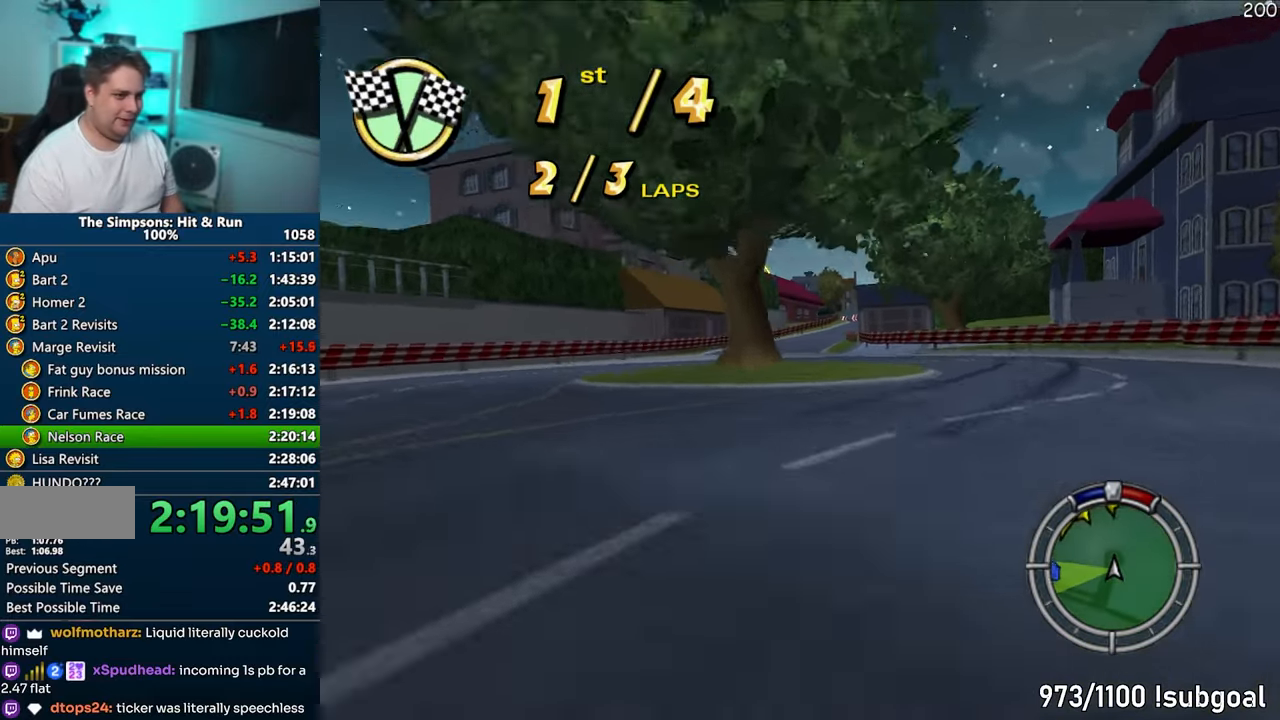
{"buttons": ["CROSS"], "left_stick": "center", "right_stick": "center", "events": [[217, "left_stick", "center"]]}
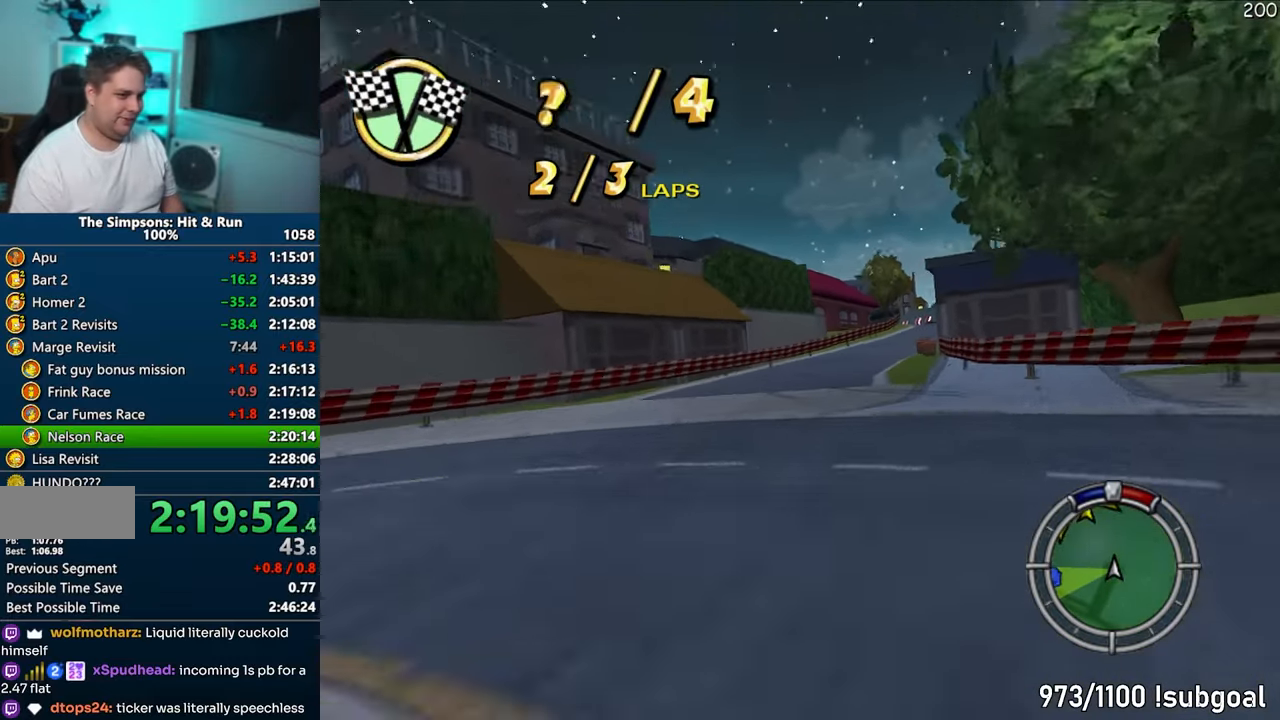
{"buttons": ["CROSS"], "left_stick": "center", "right_stick": "center", "events": [[50, "left_stick", "right"], [433, "left_stick", "center"]]}
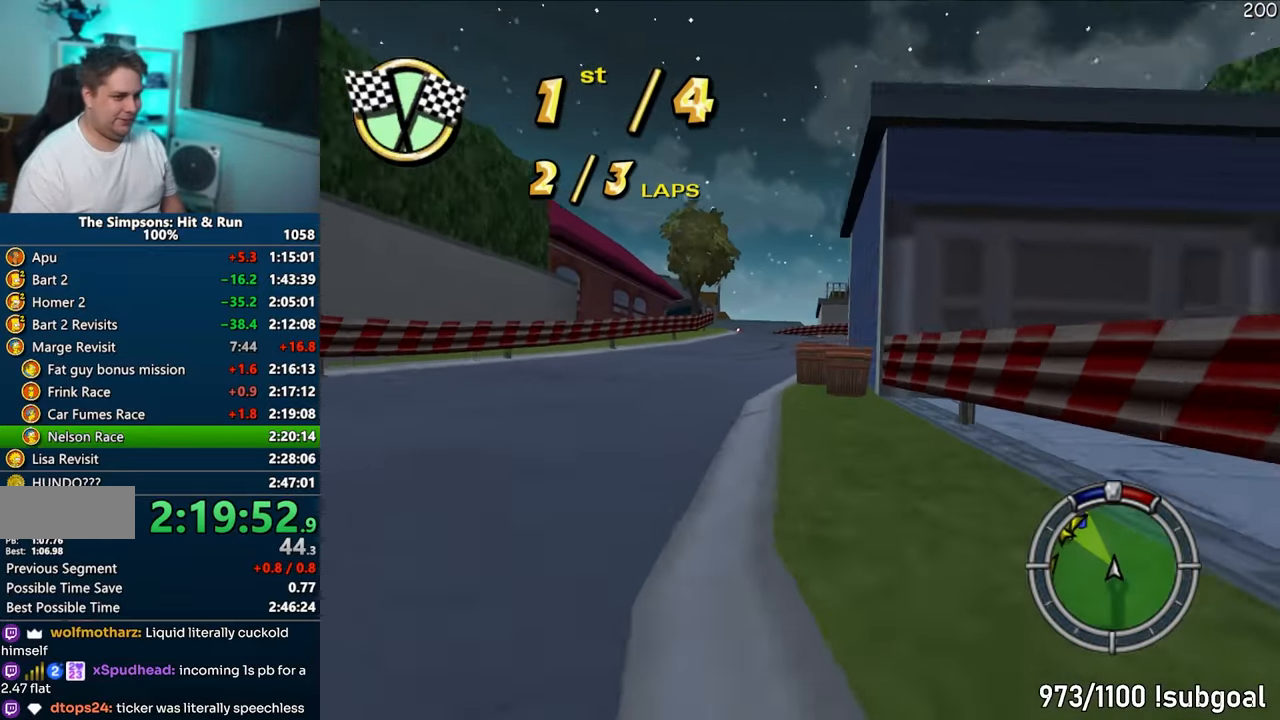
{"buttons": ["CROSS"], "left_stick": "left", "right_stick": "center", "events": [[183, "left_stick", "left"], [300, "left_stick", "center"], [483, "left_stick", "left"]]}
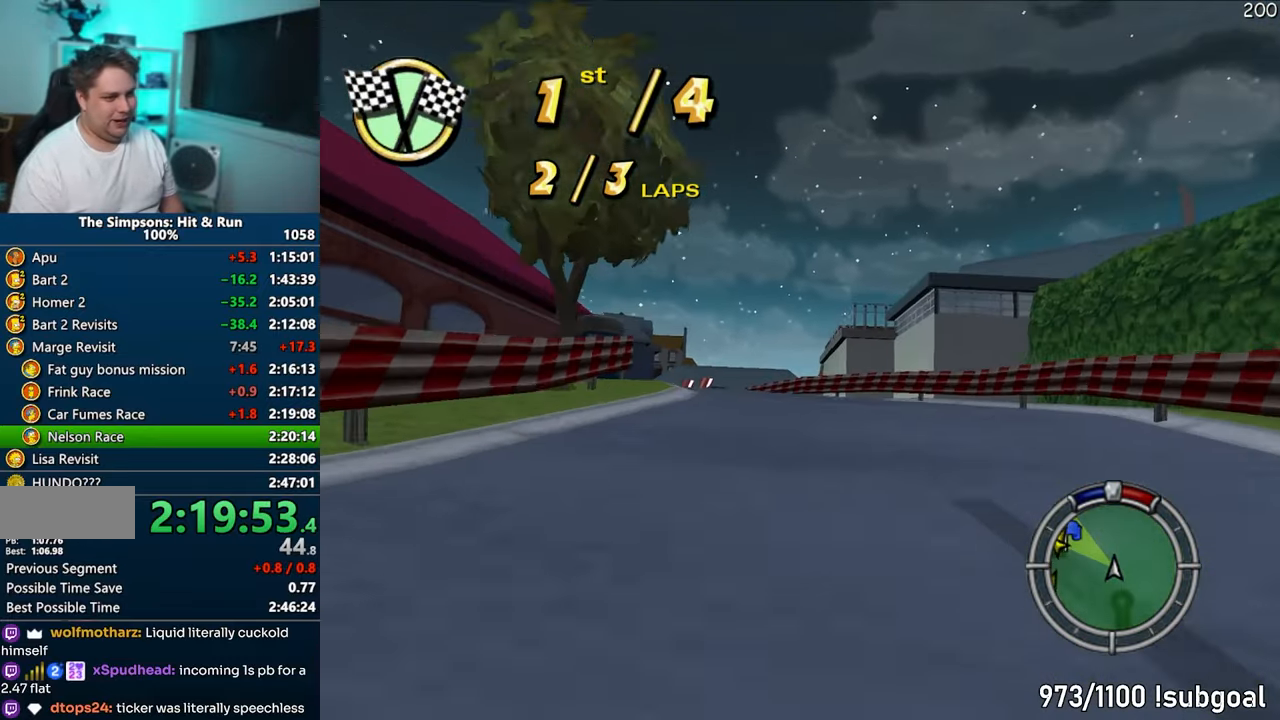
{"buttons": [], "left_stick": "left", "right_stick": "center", "events": [[183, "CROSS", "up"], [367, "left_stick", "center"], [483, "left_stick", "left"]]}